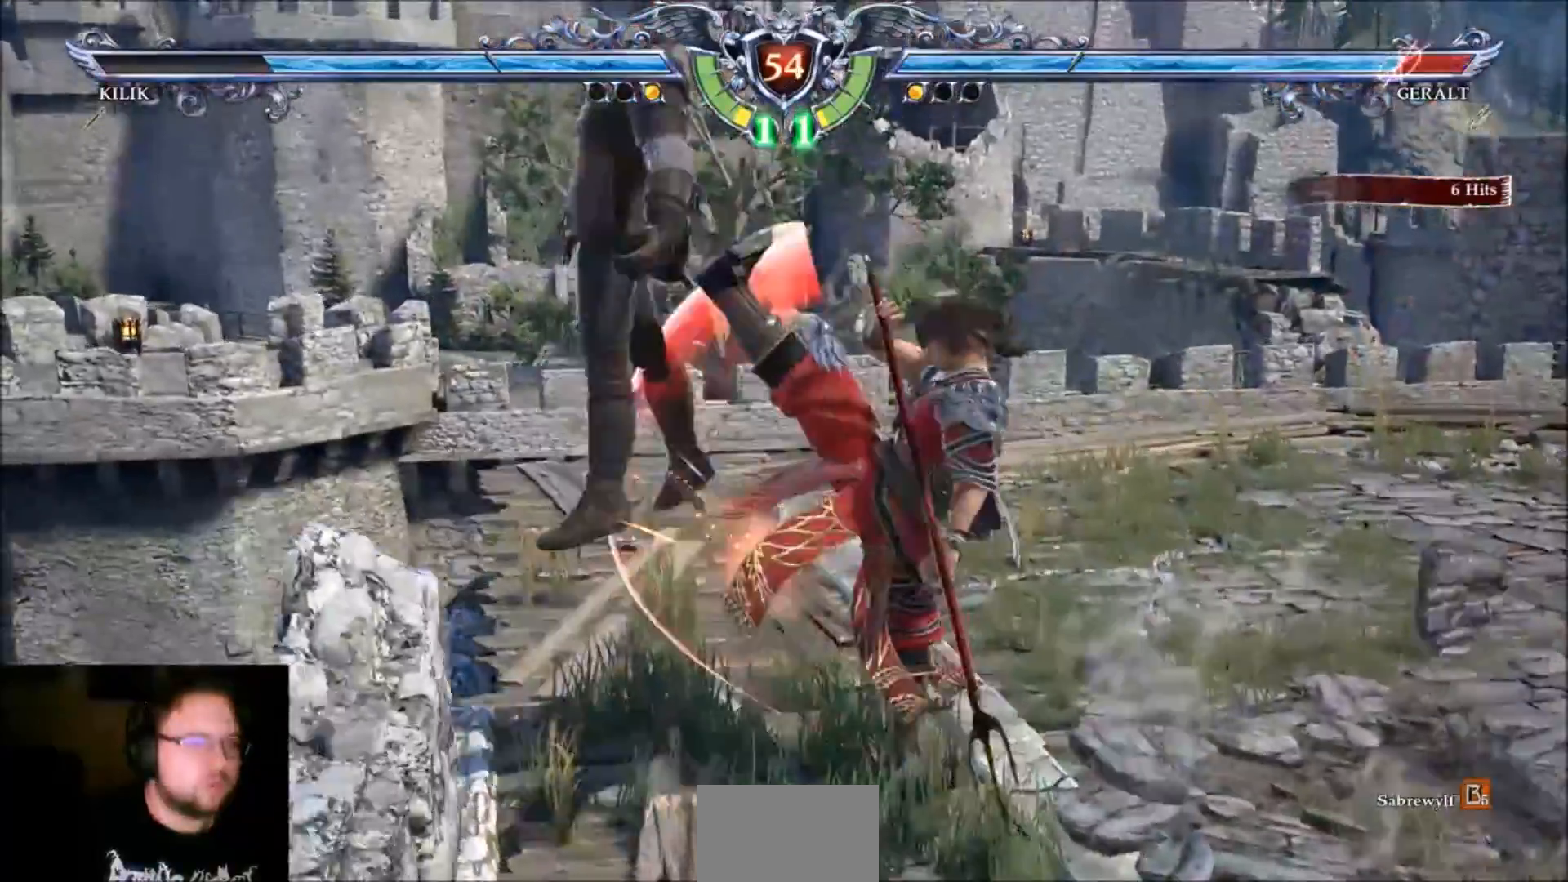
Gameplay with a controller (arcade stick); each line is a JSON object with the inputs held at the frame after it. "events" lists button and stick changes between this image and that frame as [ms after this image, input, new state], when the widget could be followed in between. Not read: L3 R3.
{"buttons": ["CROSS"], "left_stick": "right", "events": [[33, "CROSS", "down"], [367, "left_stick", "right"]]}
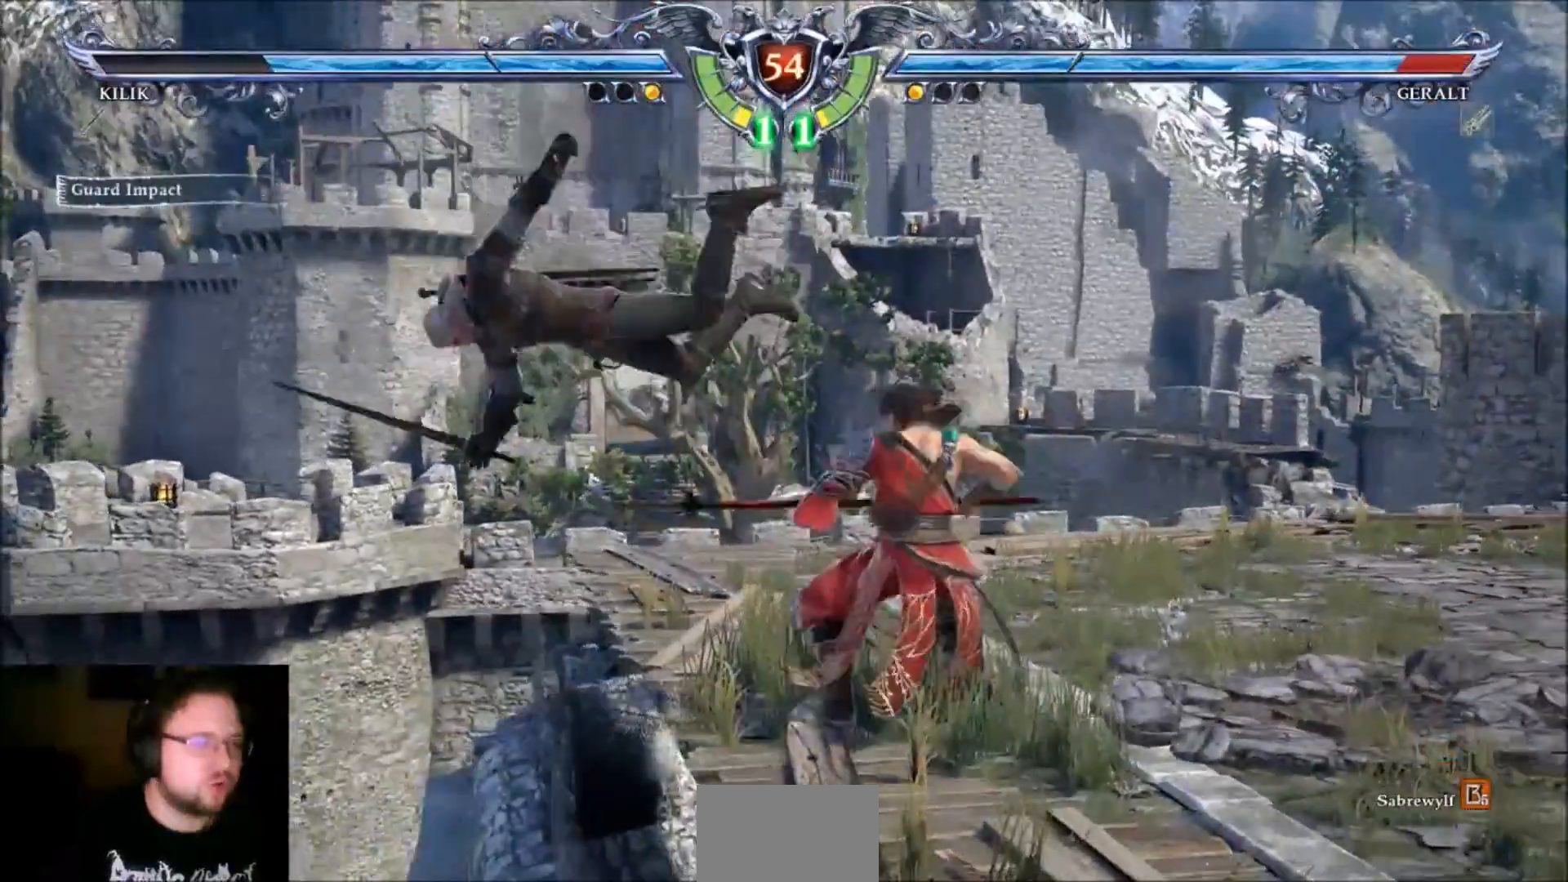
{"buttons": [], "left_stick": "center", "events": [[467, "CROSS", "up"], [500, "left_stick", "center"]]}
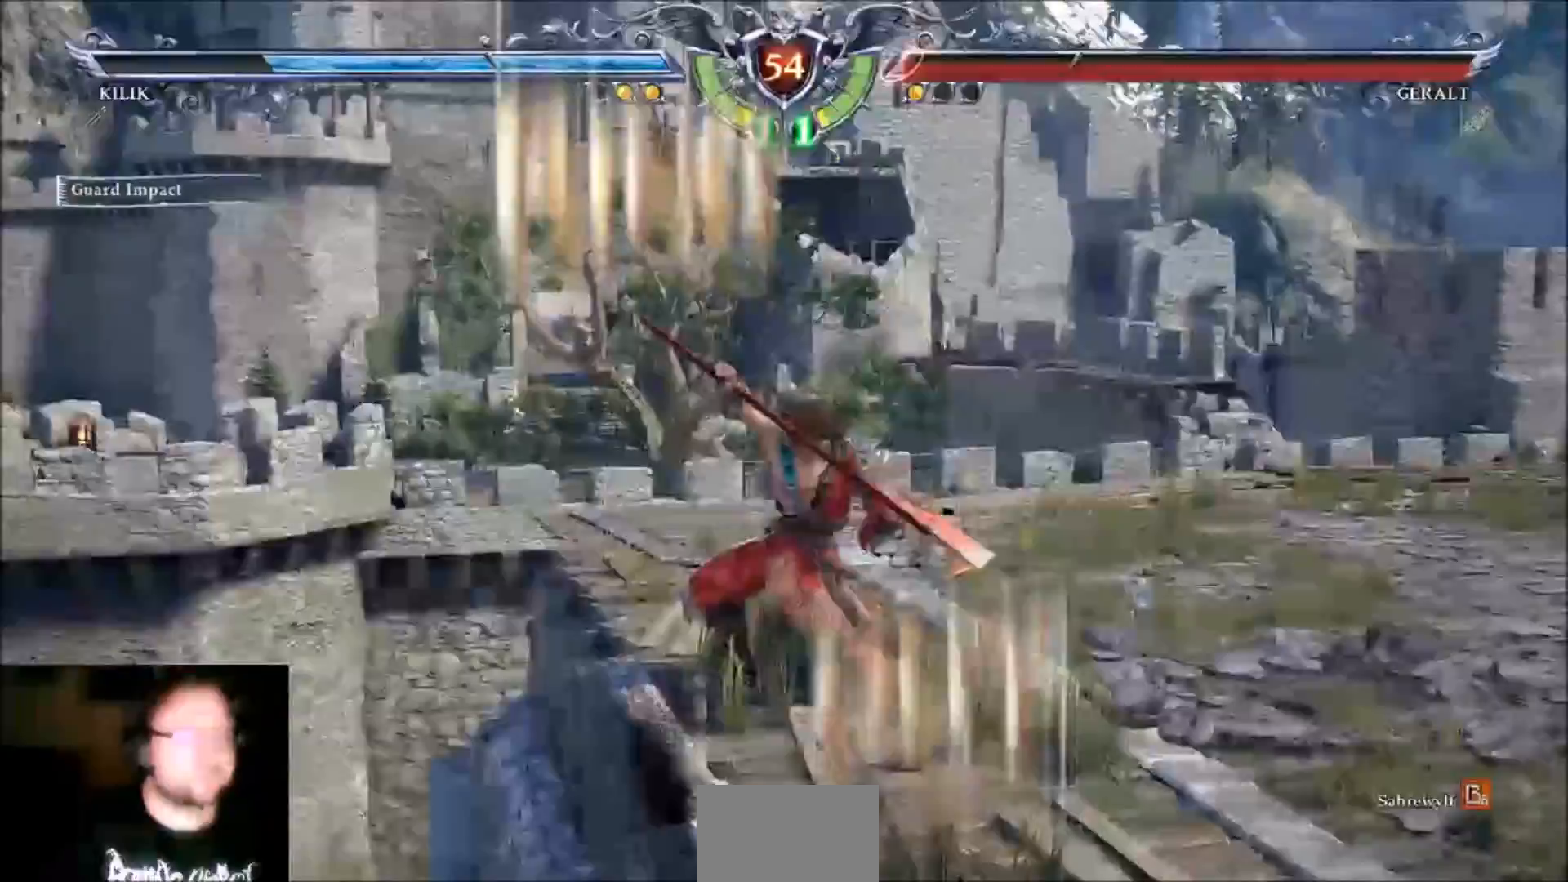
{"buttons": [], "left_stick": "center", "events": []}
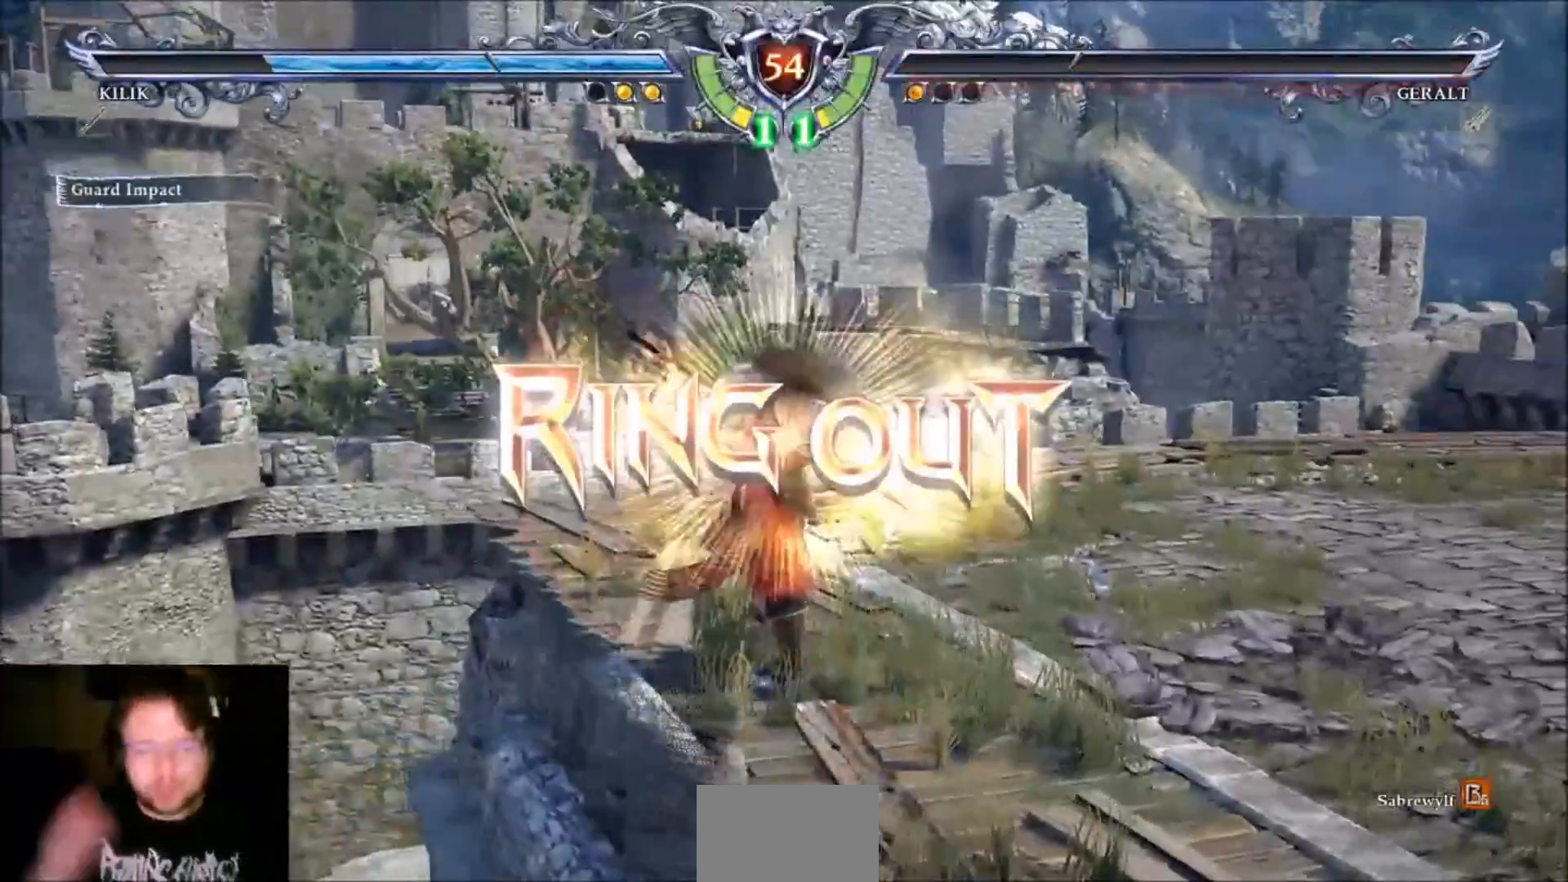
{"buttons": [], "left_stick": "center", "events": []}
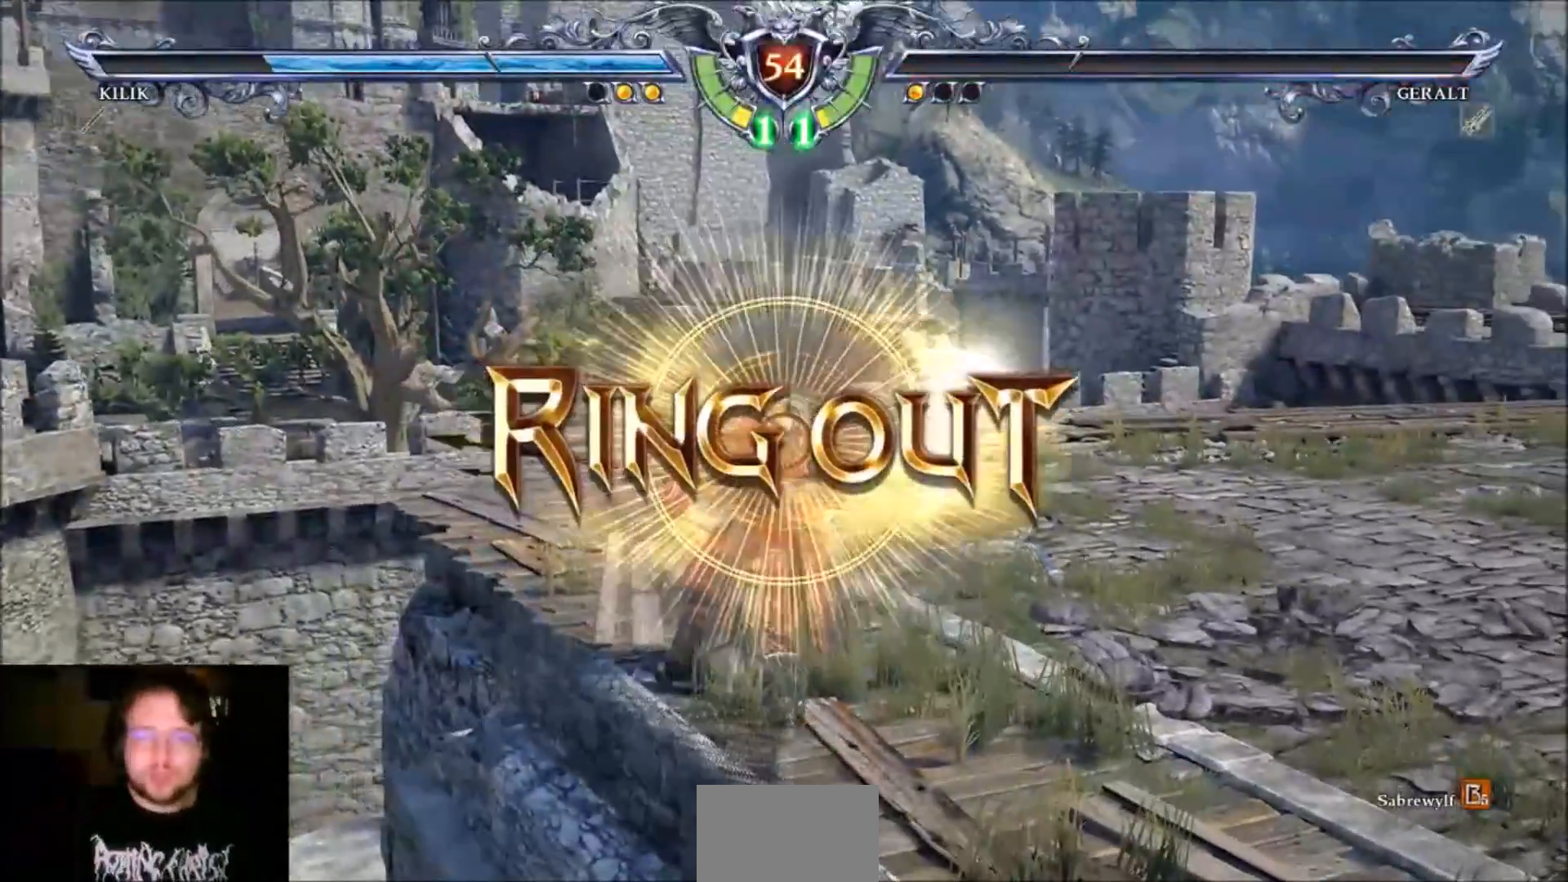
{"buttons": [], "left_stick": "center", "events": []}
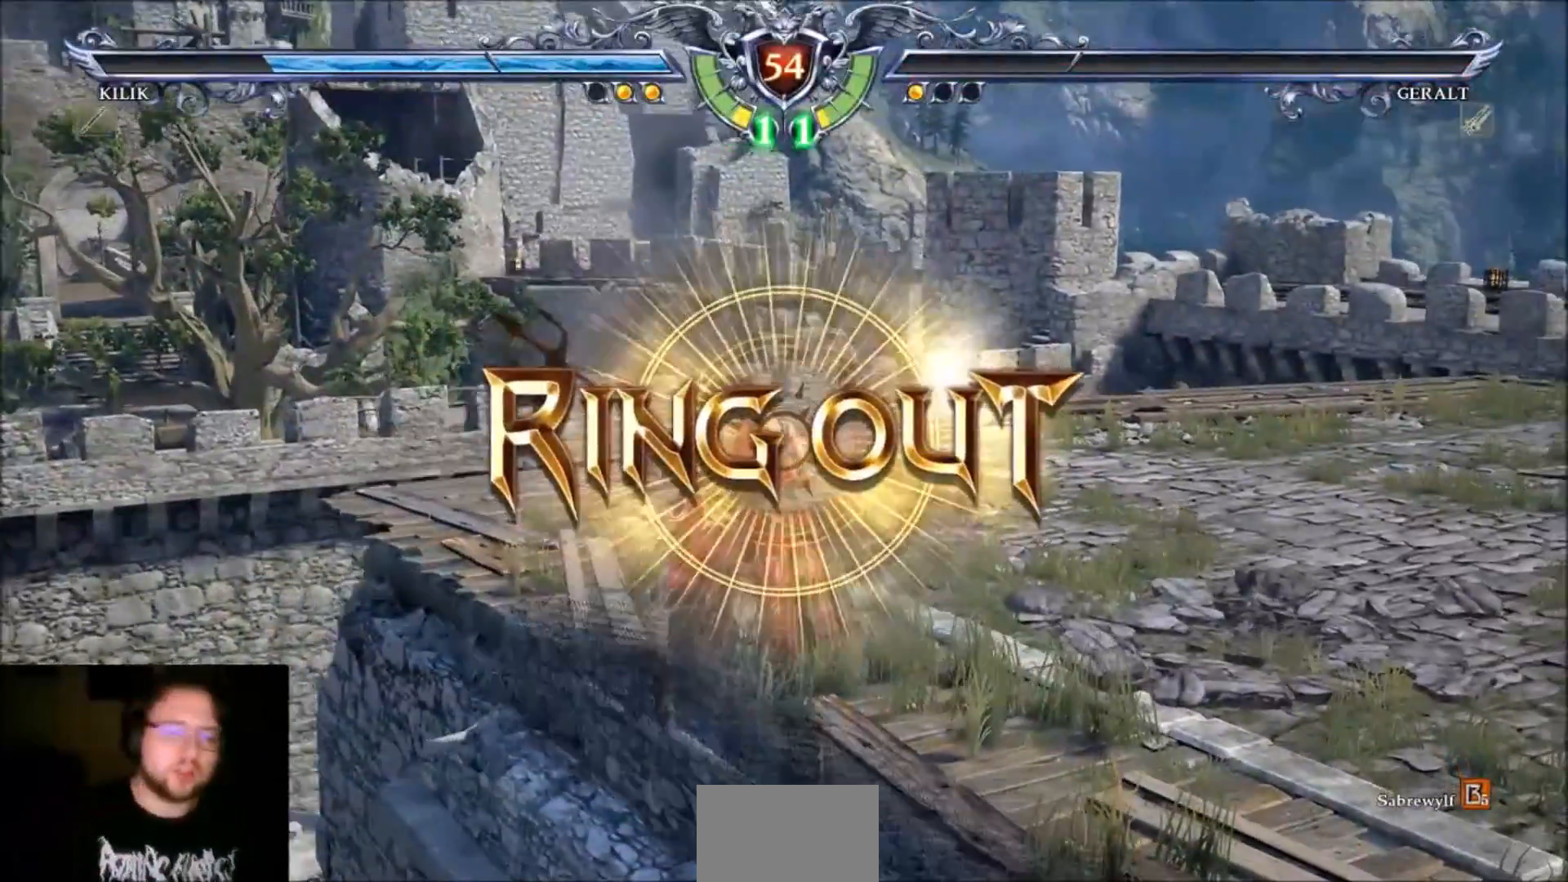
{"buttons": [], "left_stick": "center", "events": [[166, "CROSS", "down"], [333, "CROSS", "up"]]}
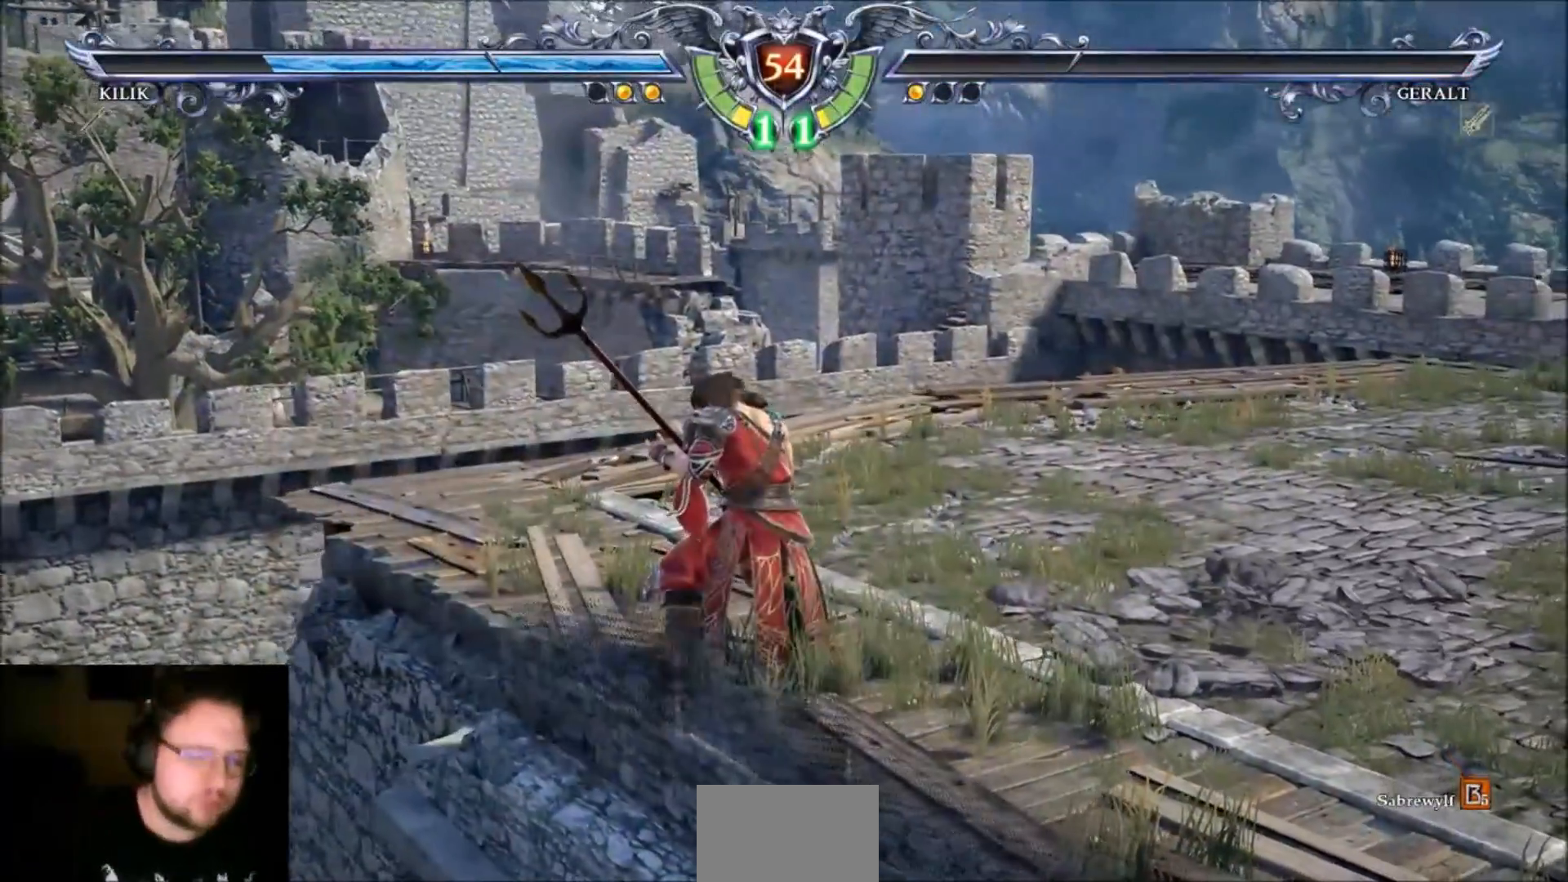
{"buttons": [], "left_stick": "center", "events": [[300, "CROSS", "down"], [400, "CROSS", "up"]]}
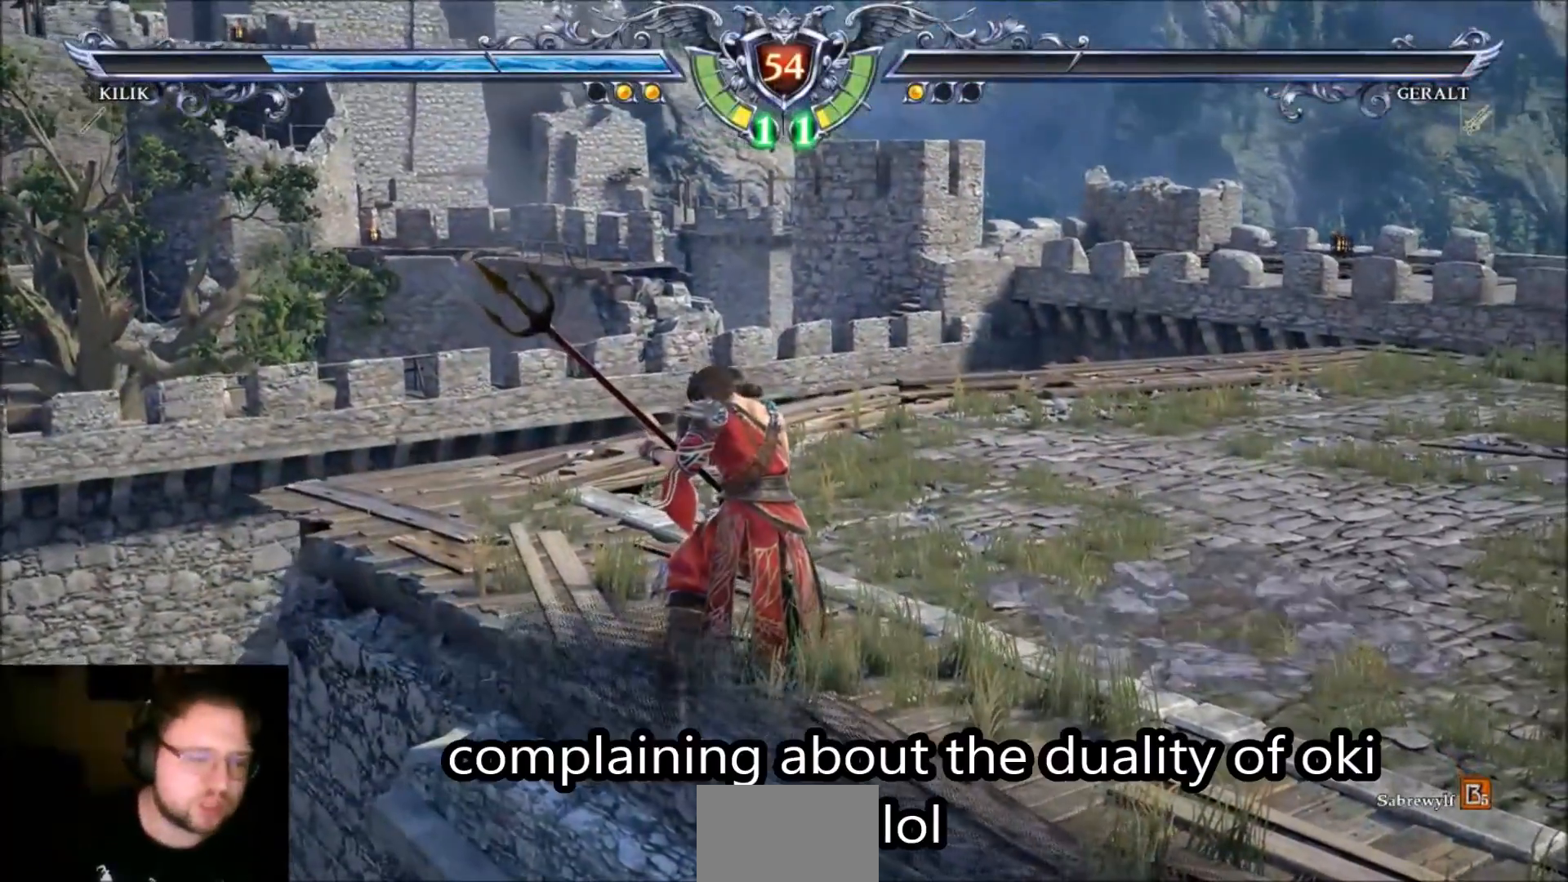
{"buttons": [], "left_stick": "center", "events": [[367, "CROSS", "down"], [500, "CROSS", "up"]]}
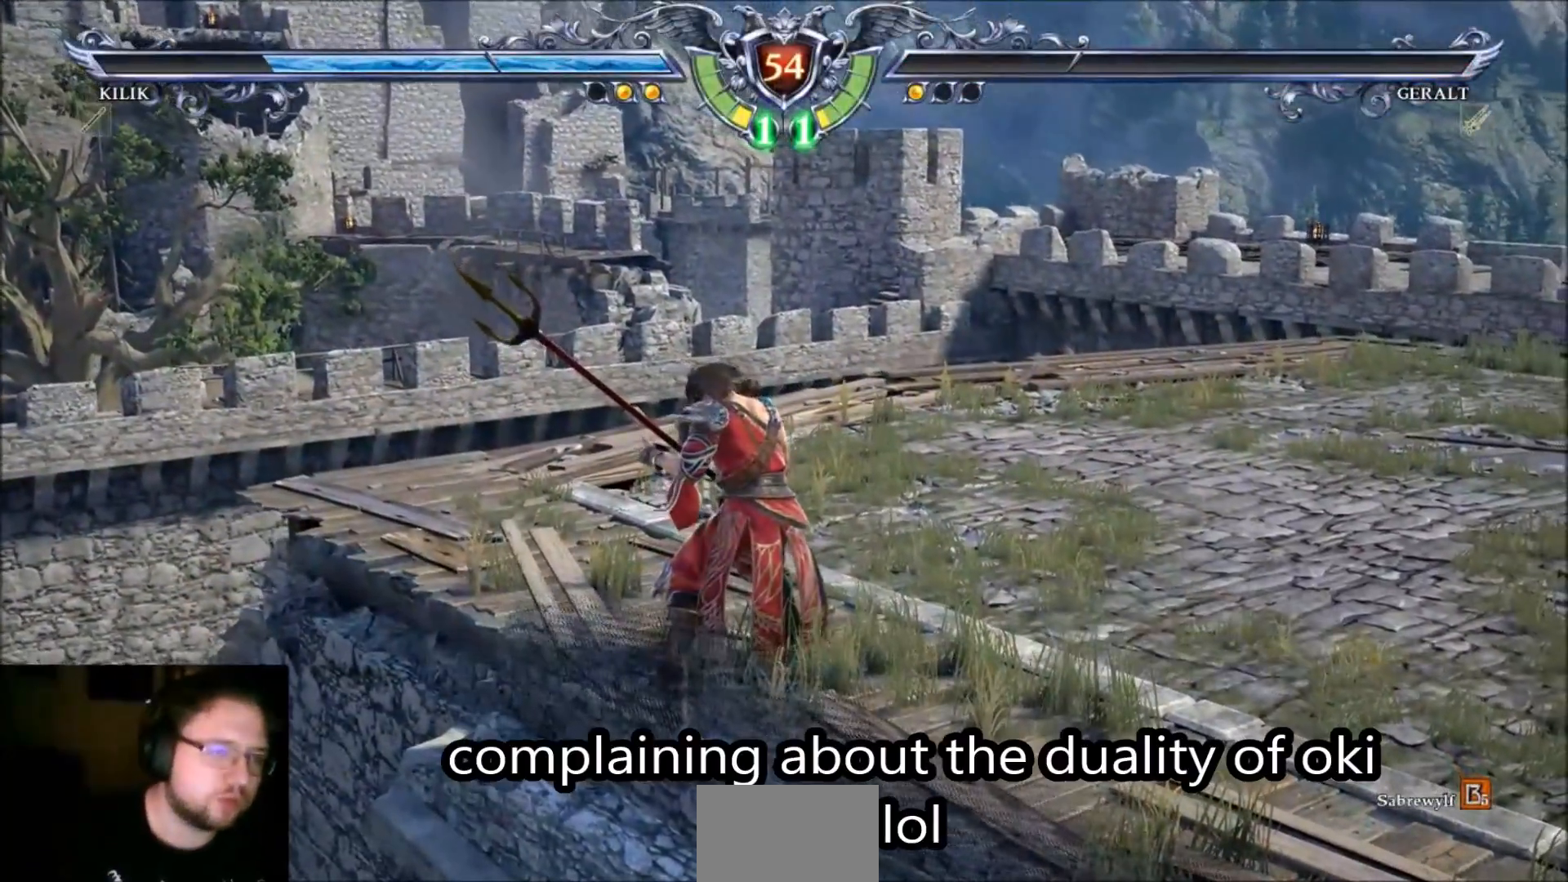
{"buttons": [], "left_stick": "center", "events": [[234, "CROSS", "down"], [334, "CROSS", "up"]]}
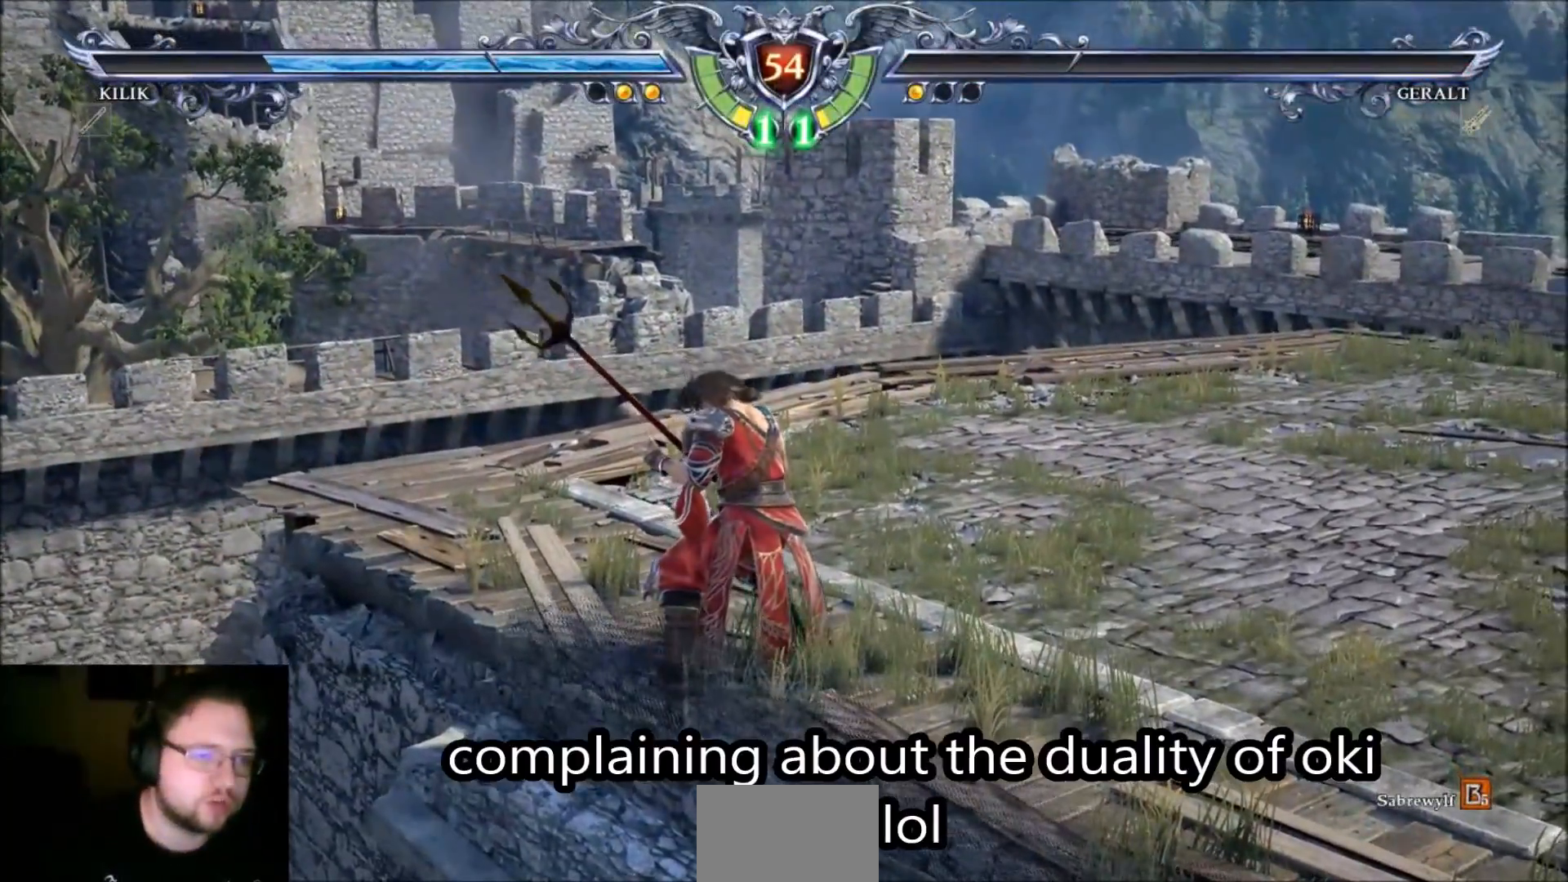
{"buttons": [], "left_stick": "center", "events": [[33, "CROSS", "down"], [133, "CROSS", "up"], [400, "CROSS", "down"], [500, "CROSS", "up"]]}
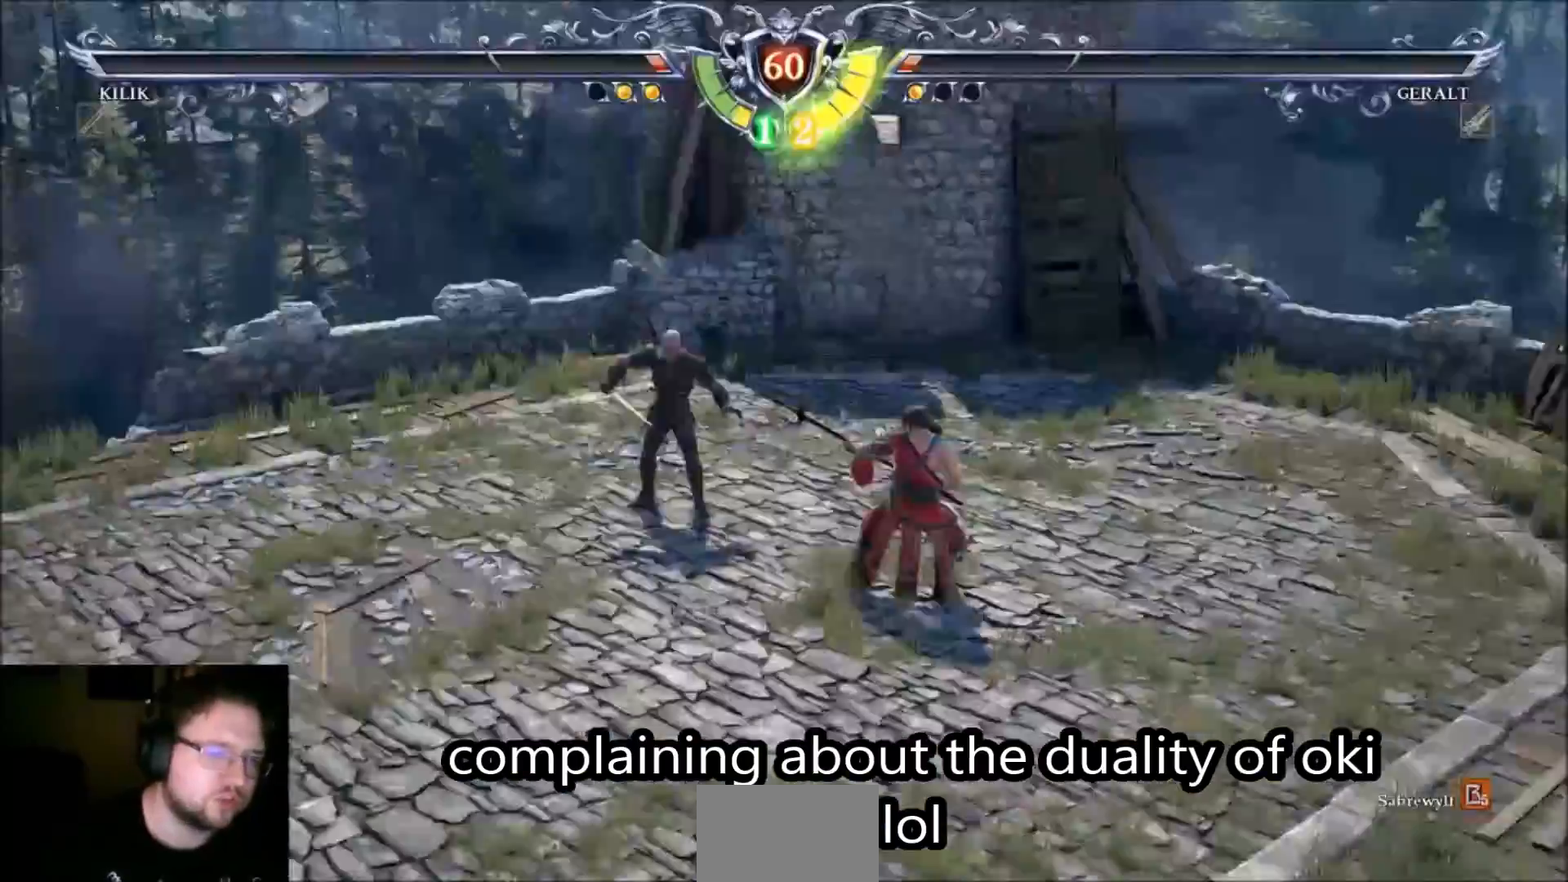
{"buttons": [], "left_stick": "center", "events": [[200, "CROSS", "down"], [300, "CROSS", "up"]]}
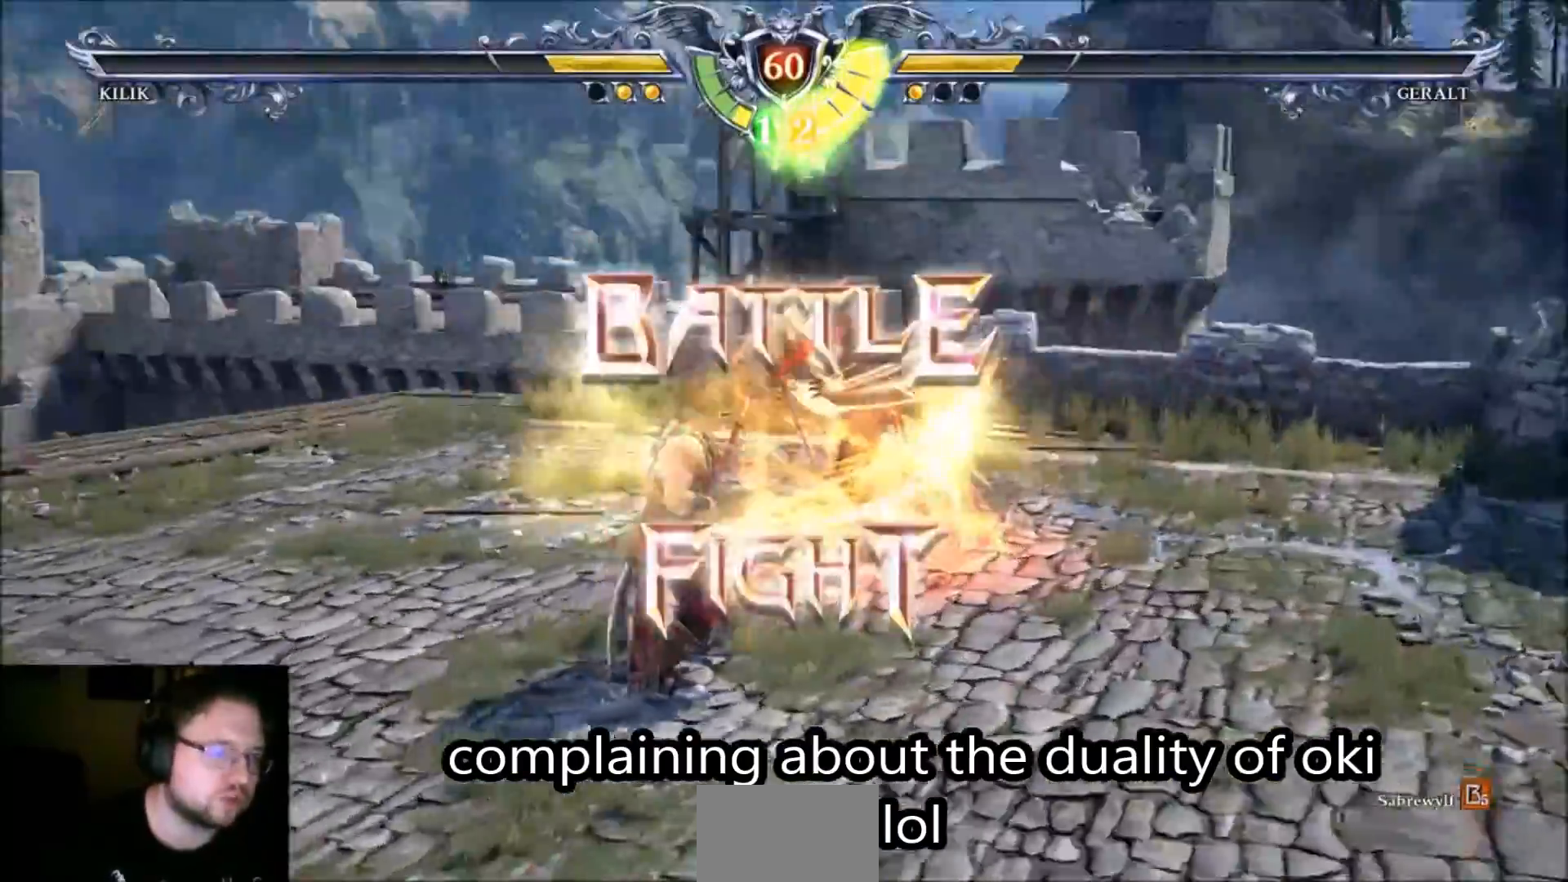
{"buttons": [], "left_stick": "center", "events": []}
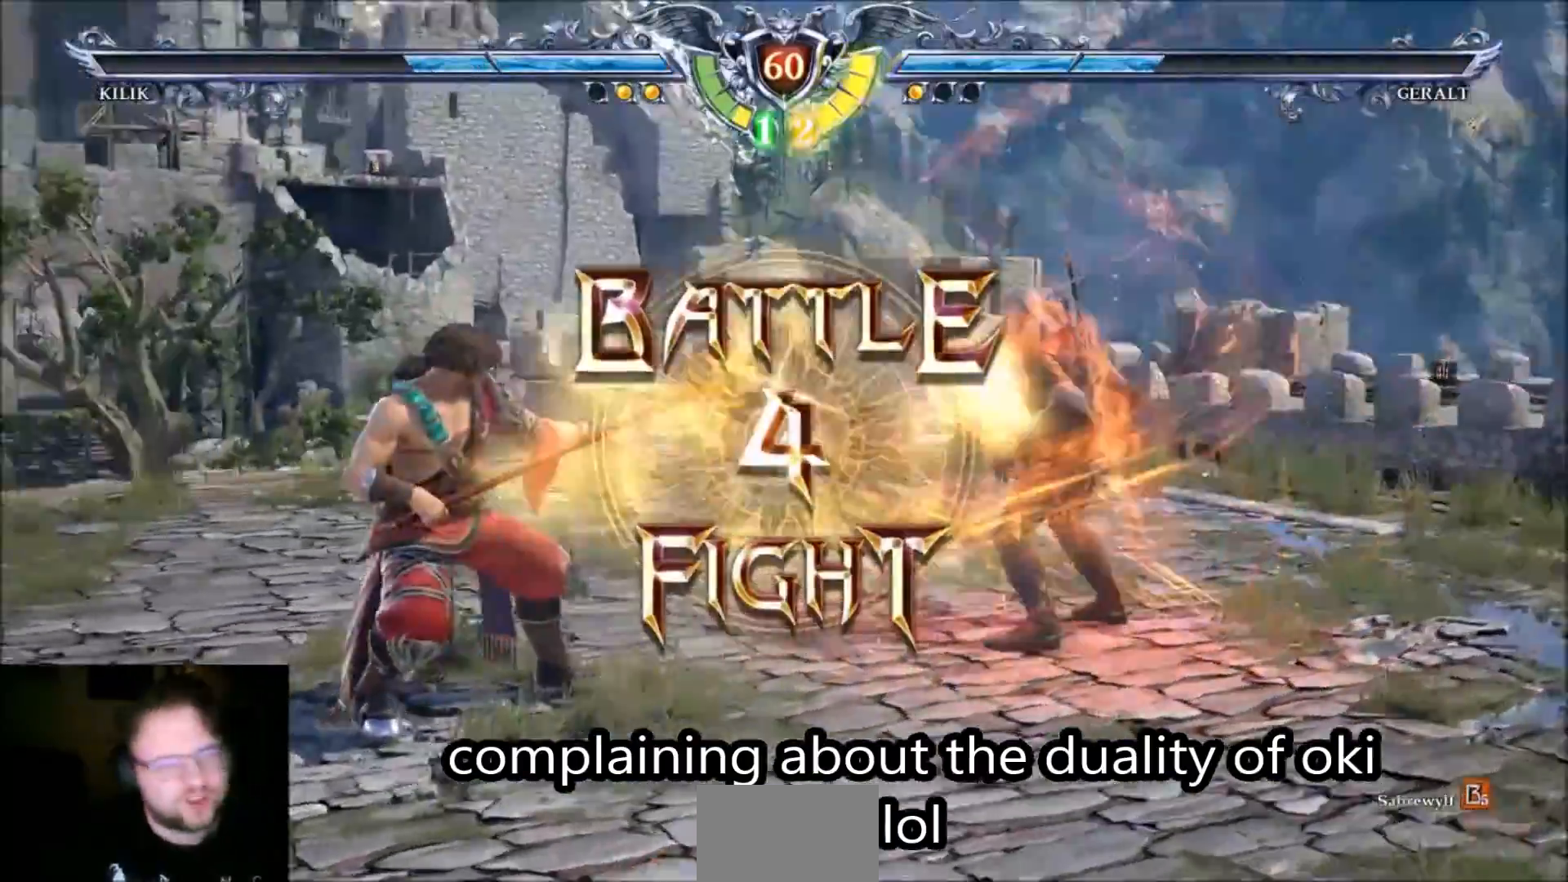
{"buttons": [], "left_stick": "down-right"}
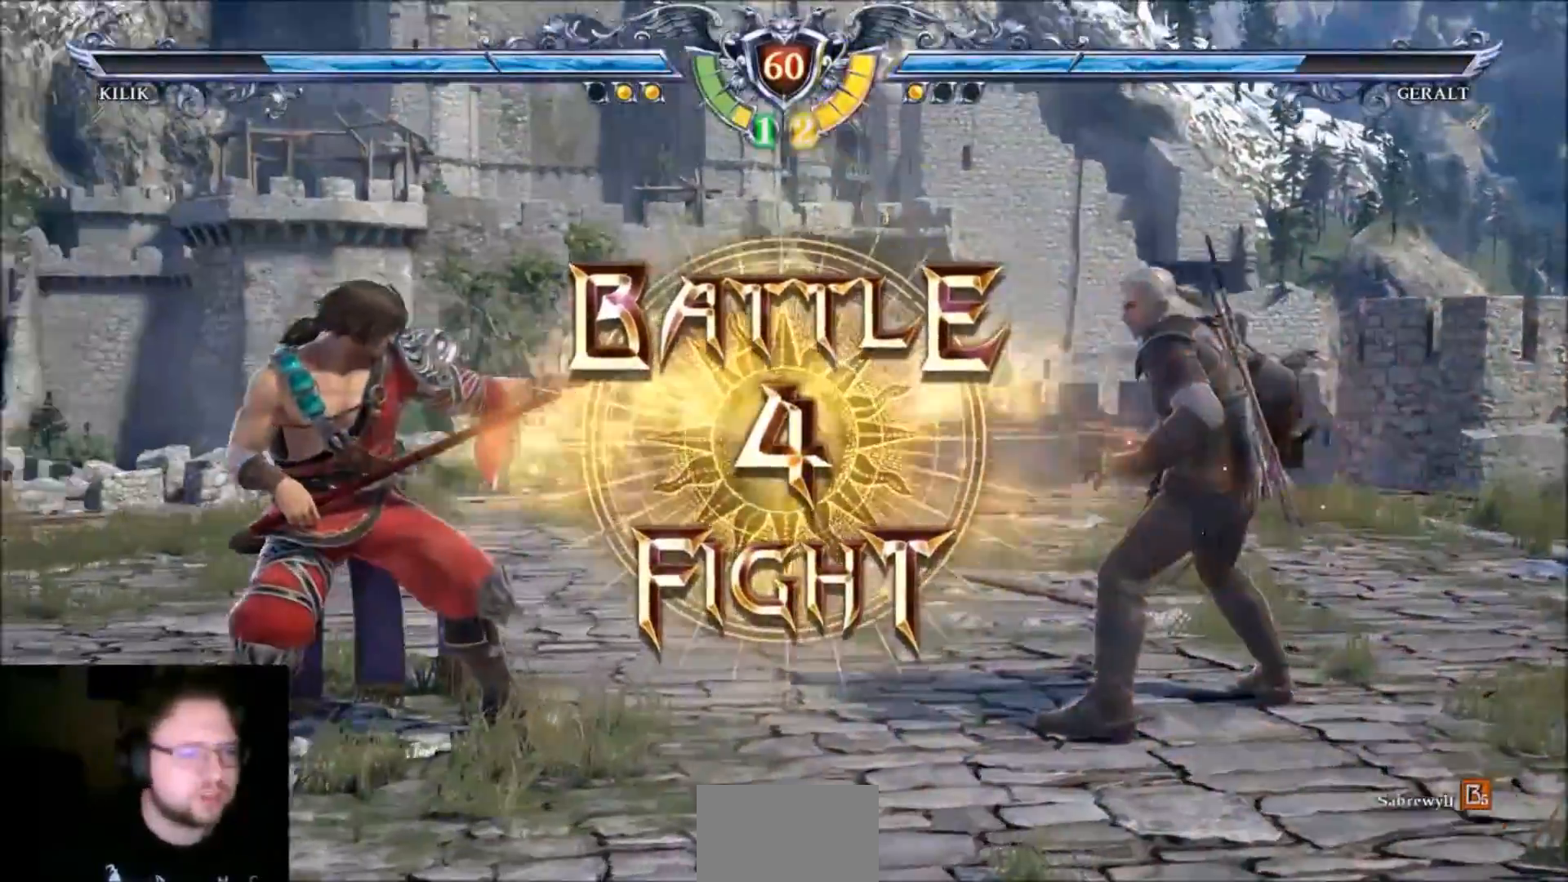
{"buttons": ["SQUARE"], "left_stick": "down-right", "events": [[33, "SQUARE", "down"], [100, "SQUARE", "up"], [166, "SQUARE", "down"], [233, "SQUARE", "up"], [333, "SQUARE", "down"], [400, "SQUARE", "up"], [467, "SQUARE", "down"]]}
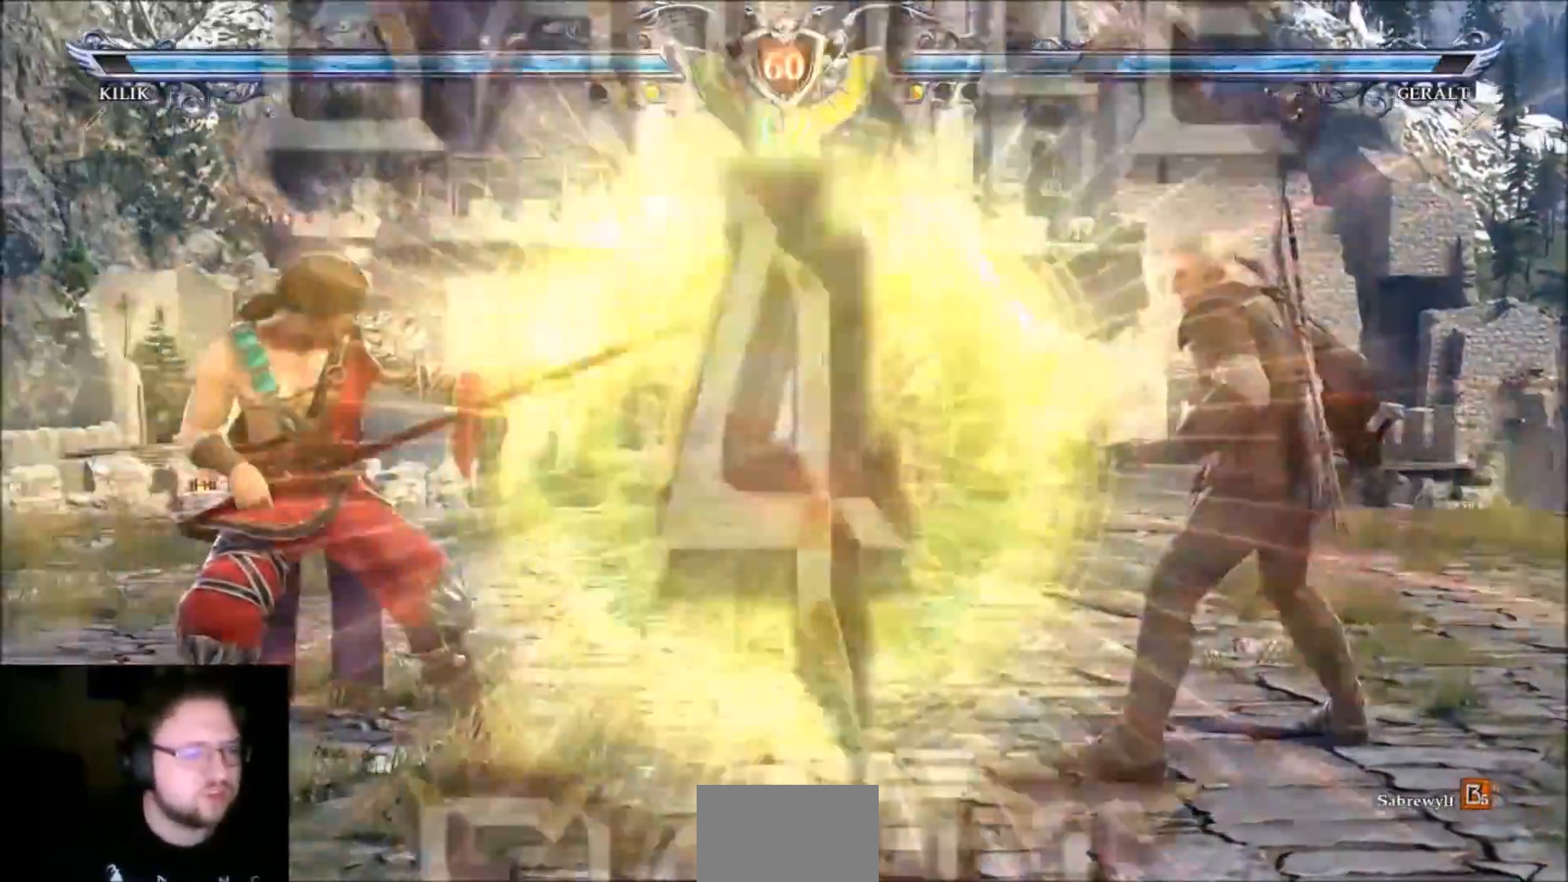
{"buttons": ["SQUARE"], "left_stick": "down-right", "events": [[33, "SQUARE", "up"], [100, "SQUARE", "down"], [167, "SQUARE", "up"], [267, "SQUARE", "down"], [334, "SQUARE", "up"], [400, "SQUARE", "down"]]}
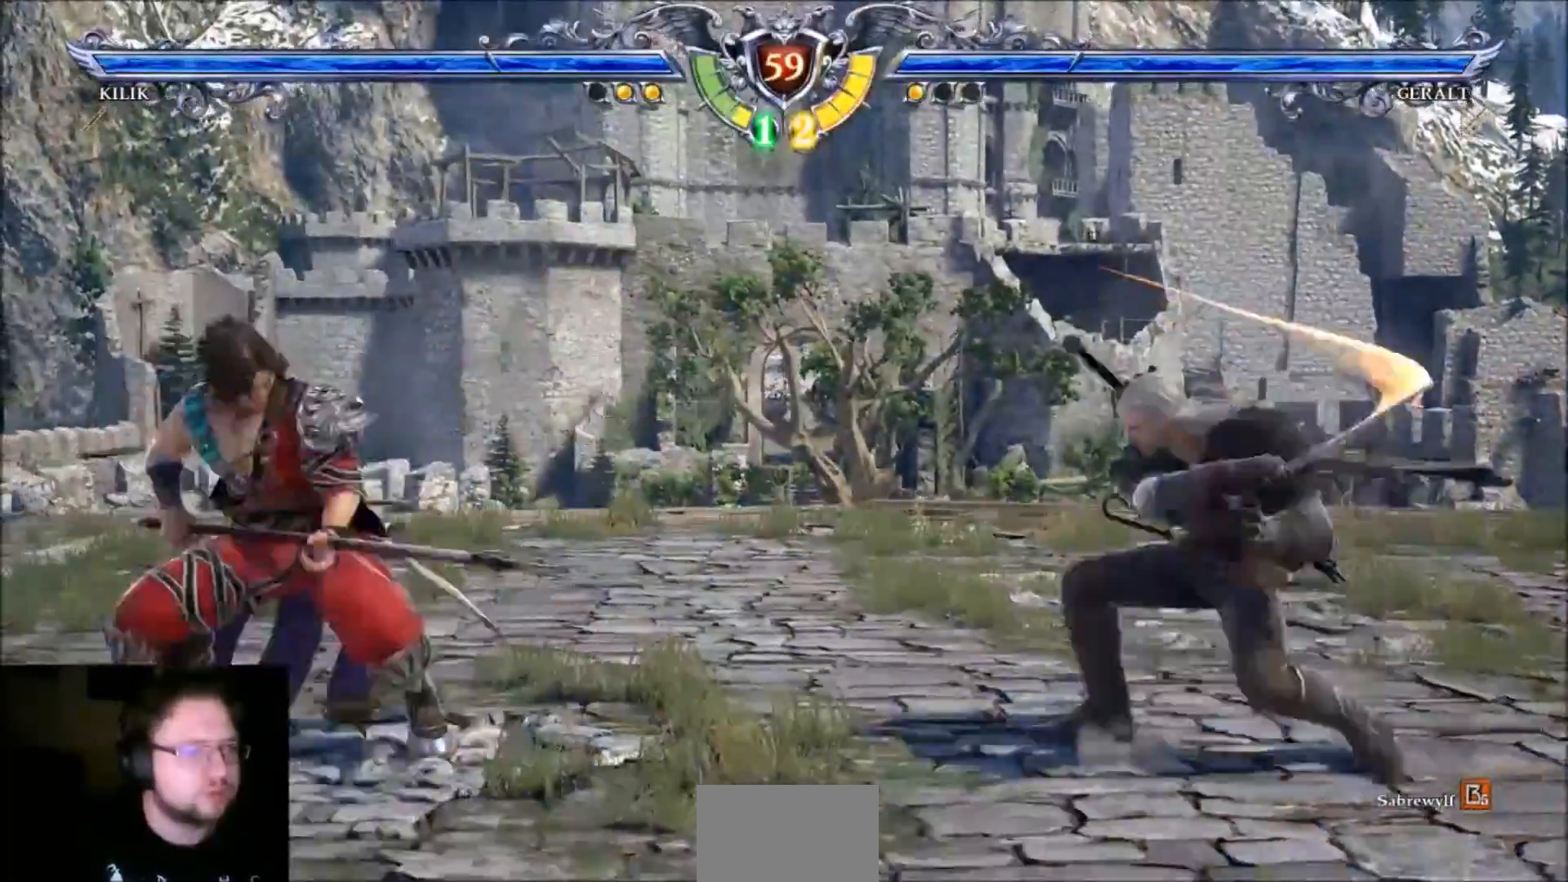
{"buttons": ["CROSS"], "left_stick": "center", "events": [[66, "SQUARE", "up"], [100, "left_stick", "center"], [166, "CROSS", "down"]]}
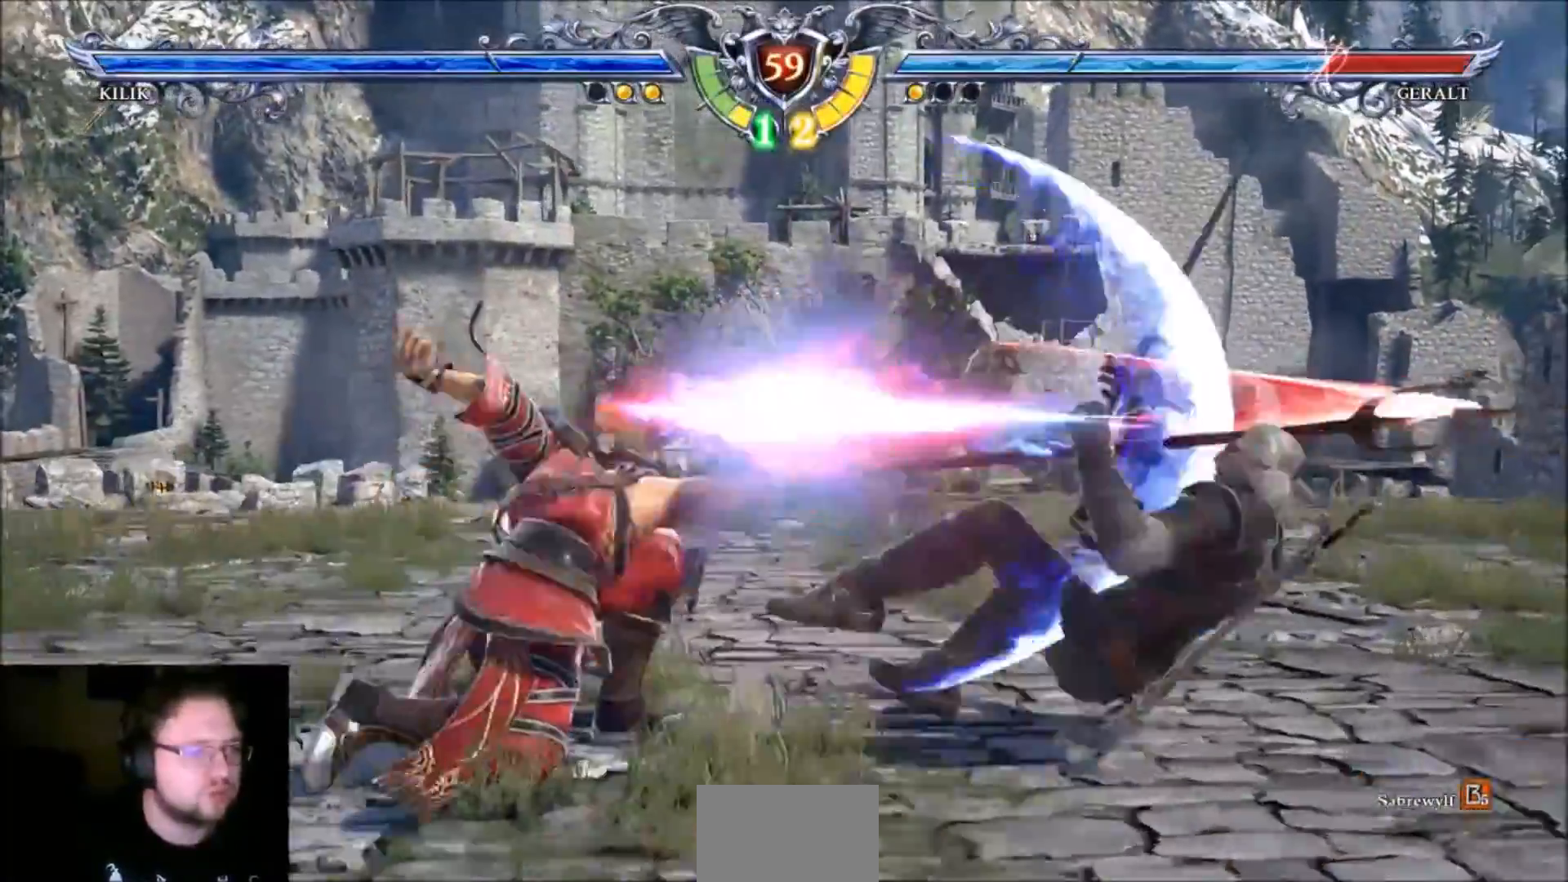
{"buttons": ["CROSS"], "left_stick": "center", "events": [[234, "CROSS", "up"], [334, "CROSS", "down"]]}